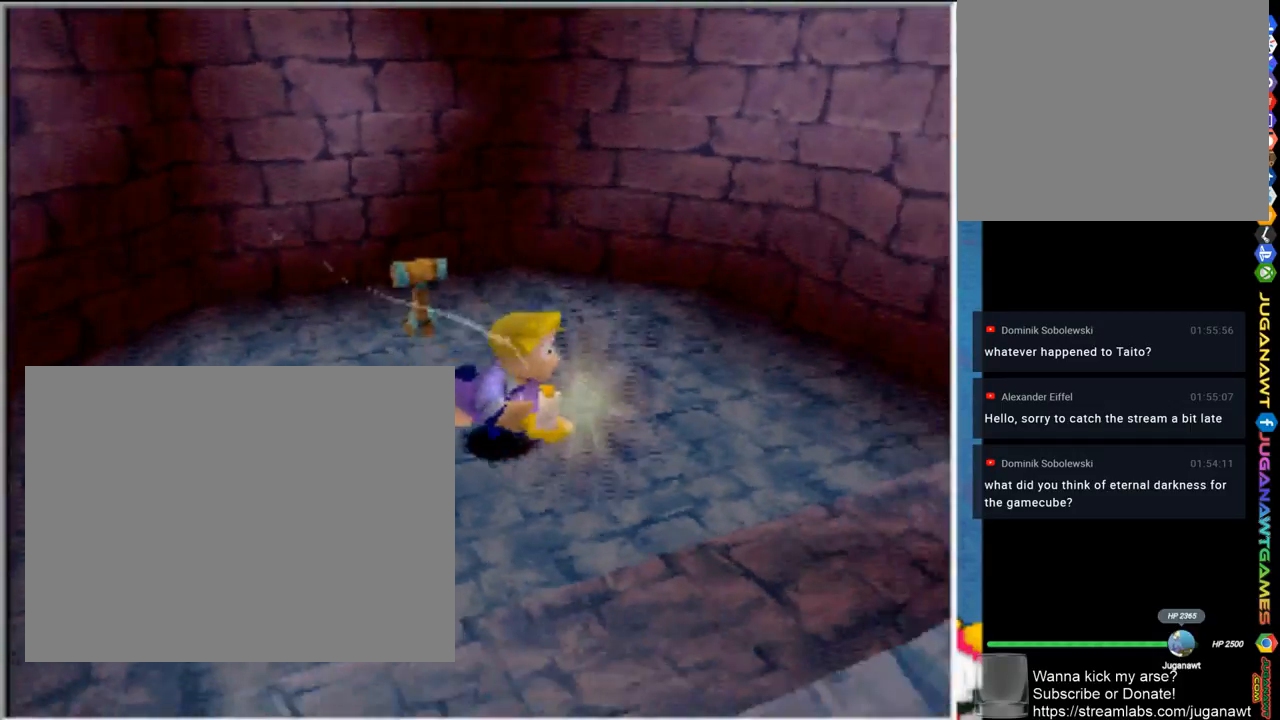
Gameplay with a controller (PlayStation layout); each line is a JSON object with the inputs held at the frame after it. "events" lists button and stick changes between this image and that frame as [ms after this image, input, new state], when the widget could be followed in between.
{"buttons": [], "left_stick": "right", "right_stick": "center", "events": [[133, "L1", "down"], [283, "left_stick", "right"], [333, "L1", "up"]]}
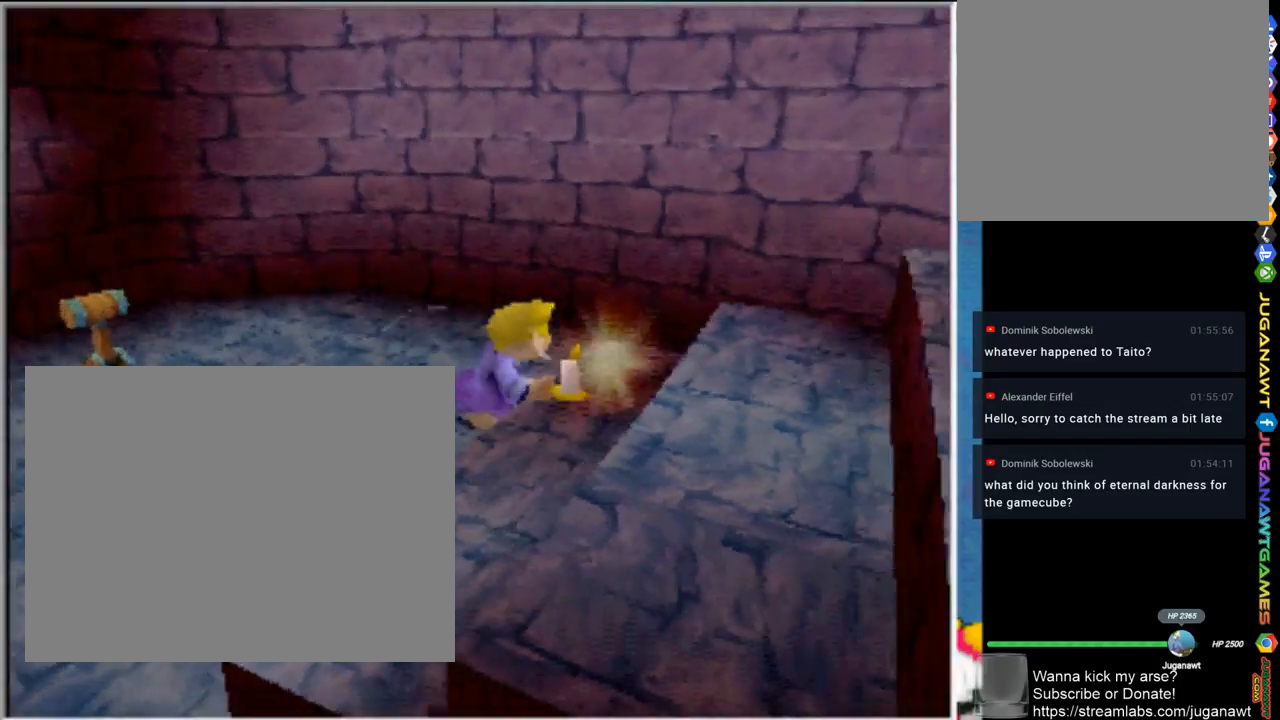
{"buttons": ["CROSS", "L1"], "left_stick": "right", "right_stick": "center", "events": [[233, "L1", "down"], [433, "CROSS", "down"]]}
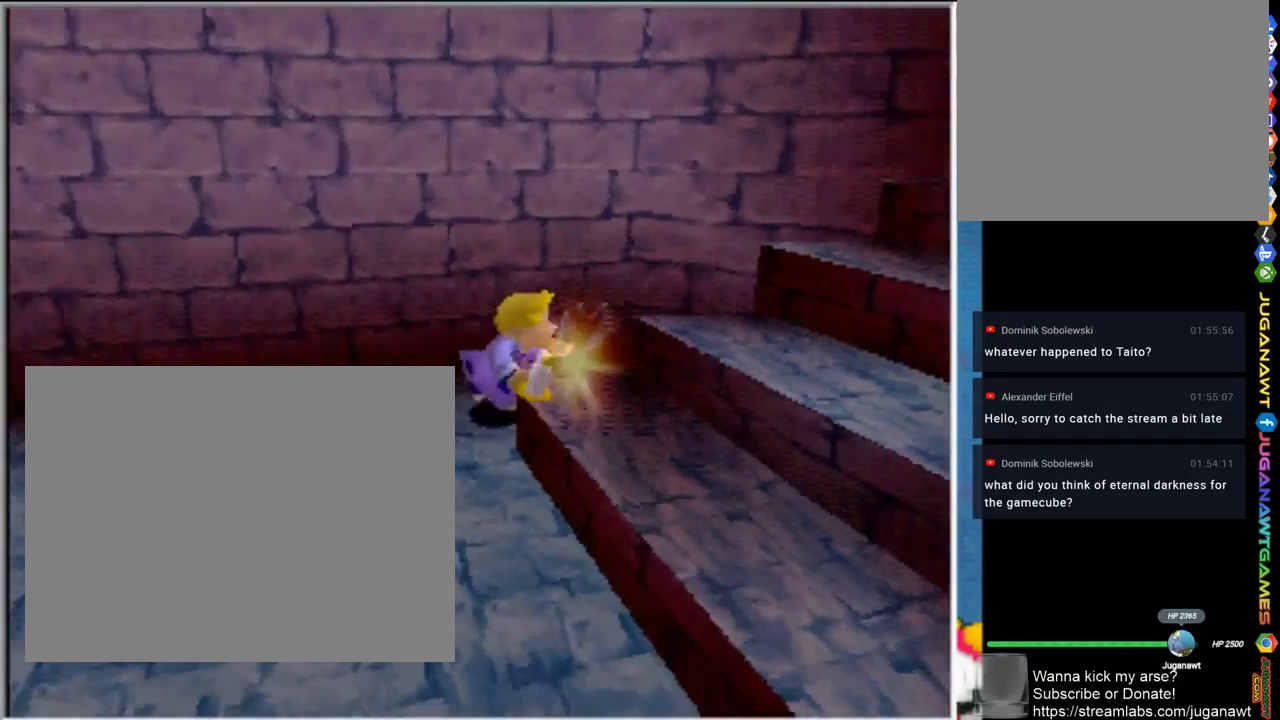
{"buttons": ["CROSS"], "left_stick": "right", "right_stick": "center", "events": [[333, "L1", "up"]]}
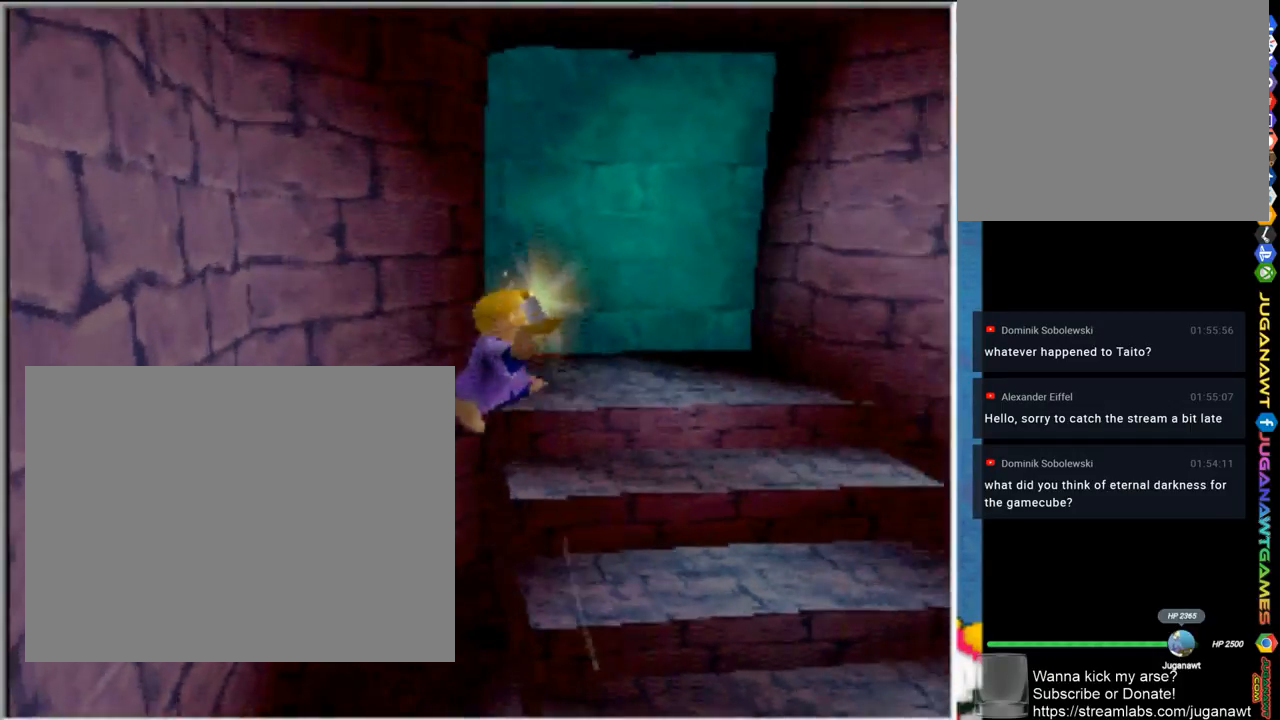
{"buttons": ["CROSS"], "left_stick": "up", "right_stick": "center", "events": [[67, "CROSS", "up"], [183, "left_stick", "up"], [333, "CROSS", "down"]]}
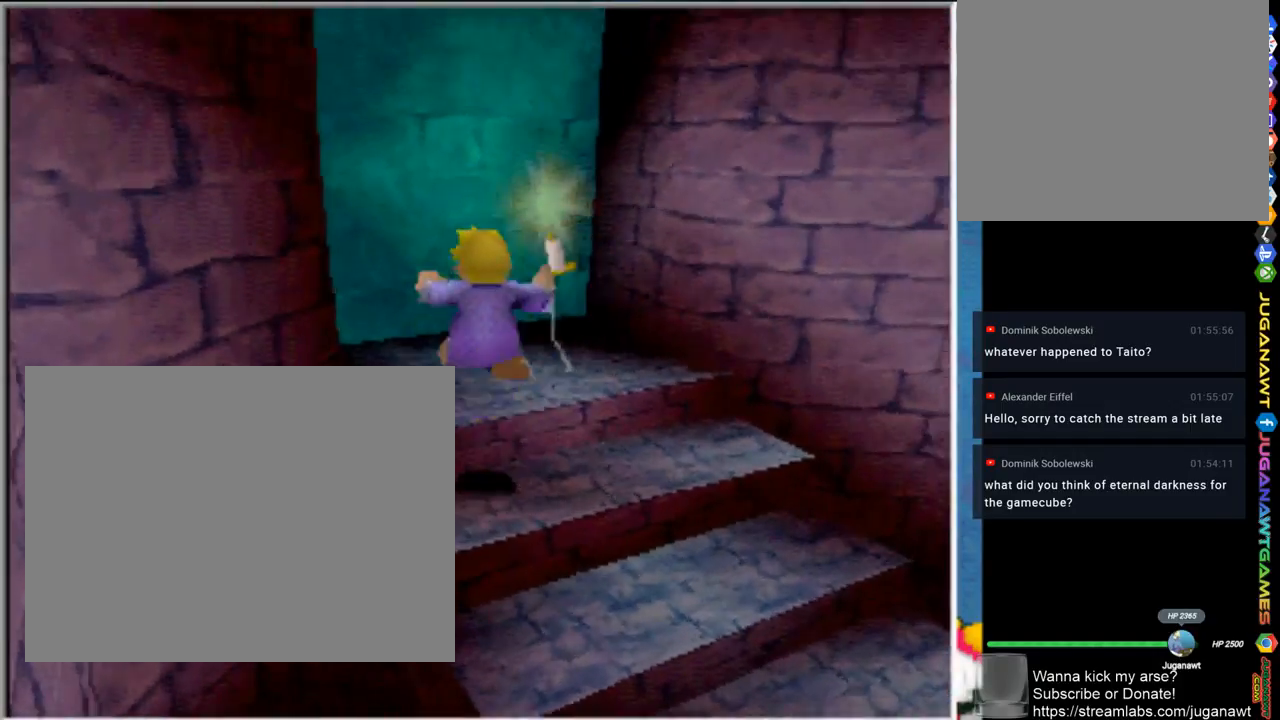
{"buttons": [], "left_stick": "up", "right_stick": "center", "events": [[17, "left_stick", "up-left"], [33, "CROSS", "up"], [333, "left_stick", "up"]]}
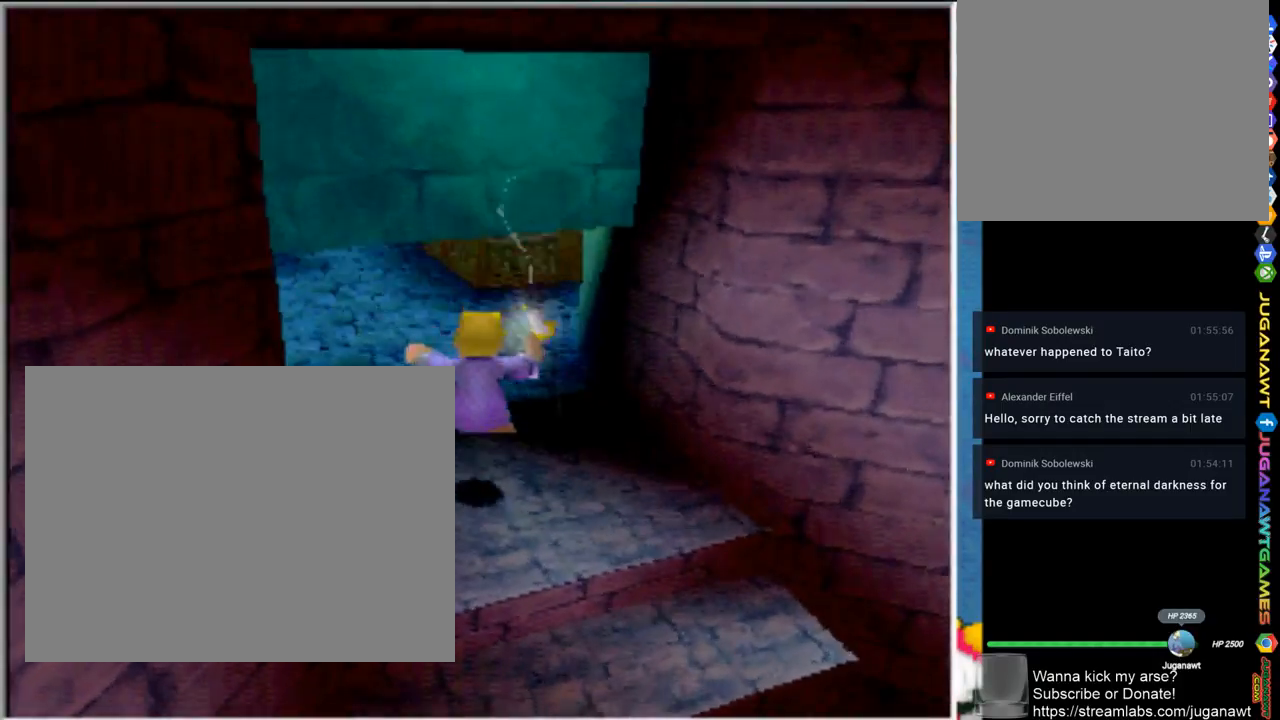
{"buttons": [], "left_stick": "up", "right_stick": "center", "events": []}
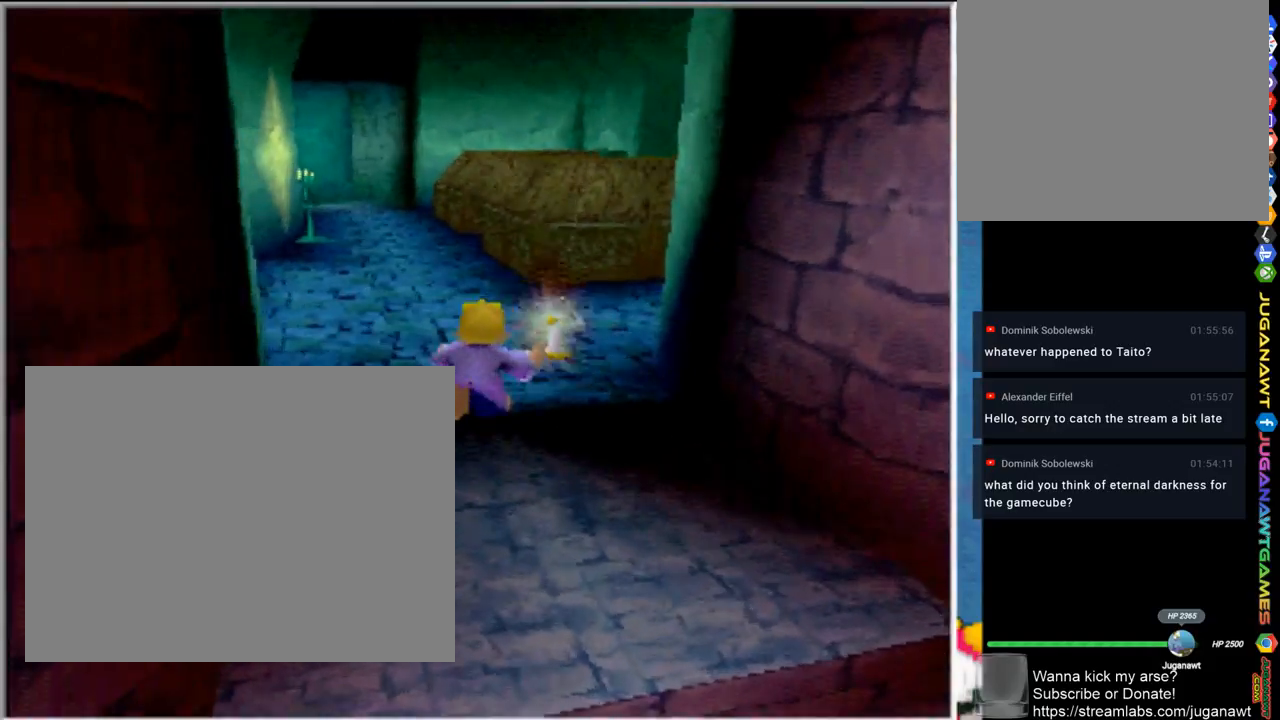
{"buttons": [], "left_stick": "up", "right_stick": "center", "events": [[267, "left_stick", "up-right"], [500, "left_stick", "up"]]}
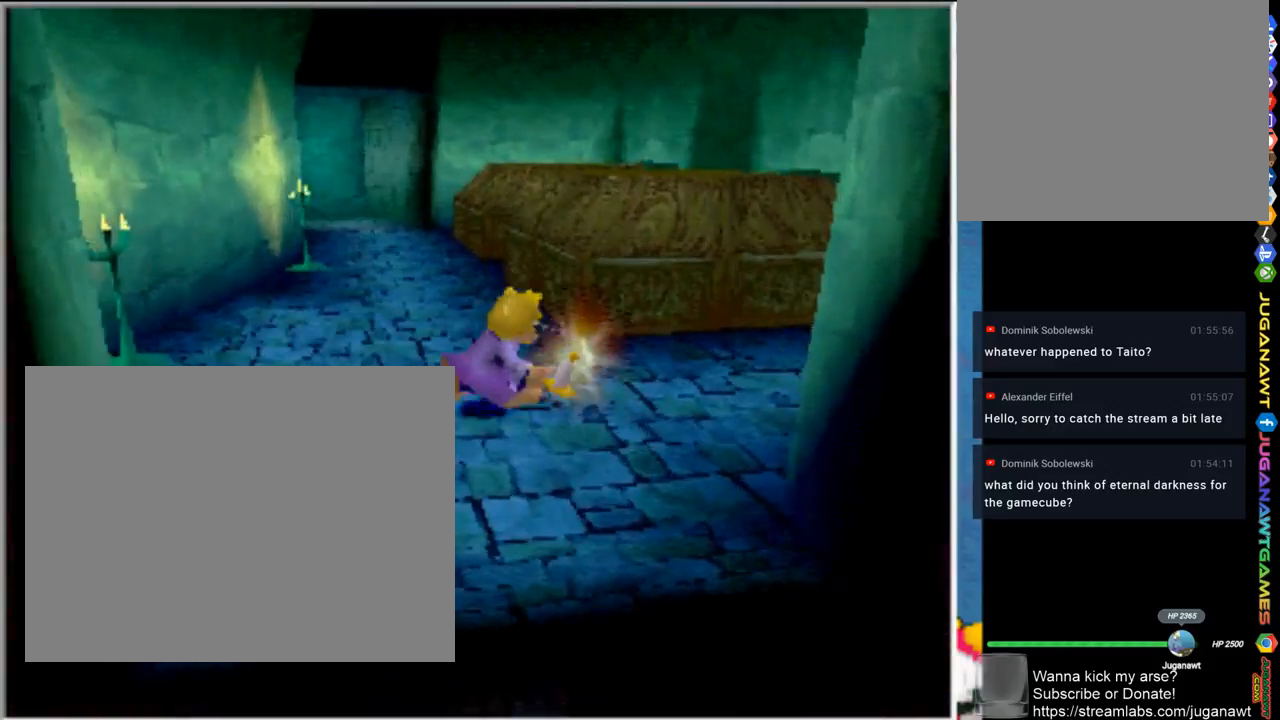
{"buttons": [], "left_stick": "up-left", "right_stick": "center", "events": [[333, "left_stick", "up-left"]]}
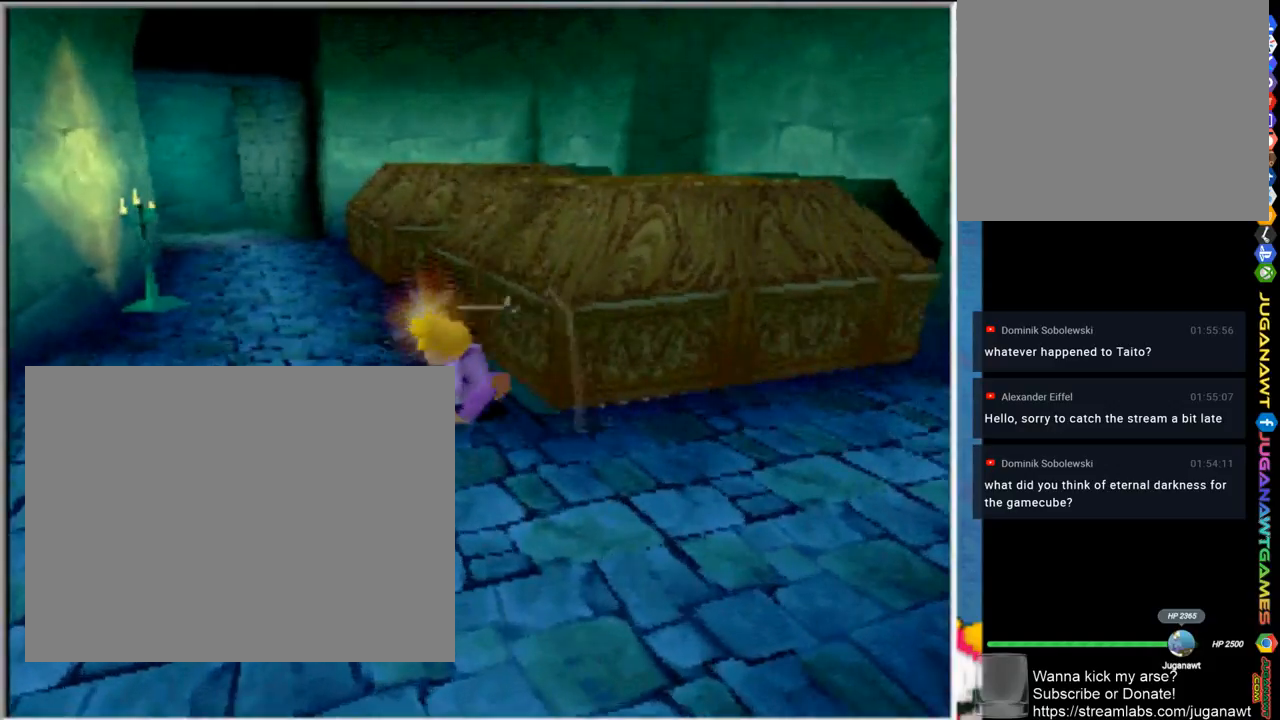
{"buttons": [], "left_stick": "up-left", "right_stick": "center", "events": []}
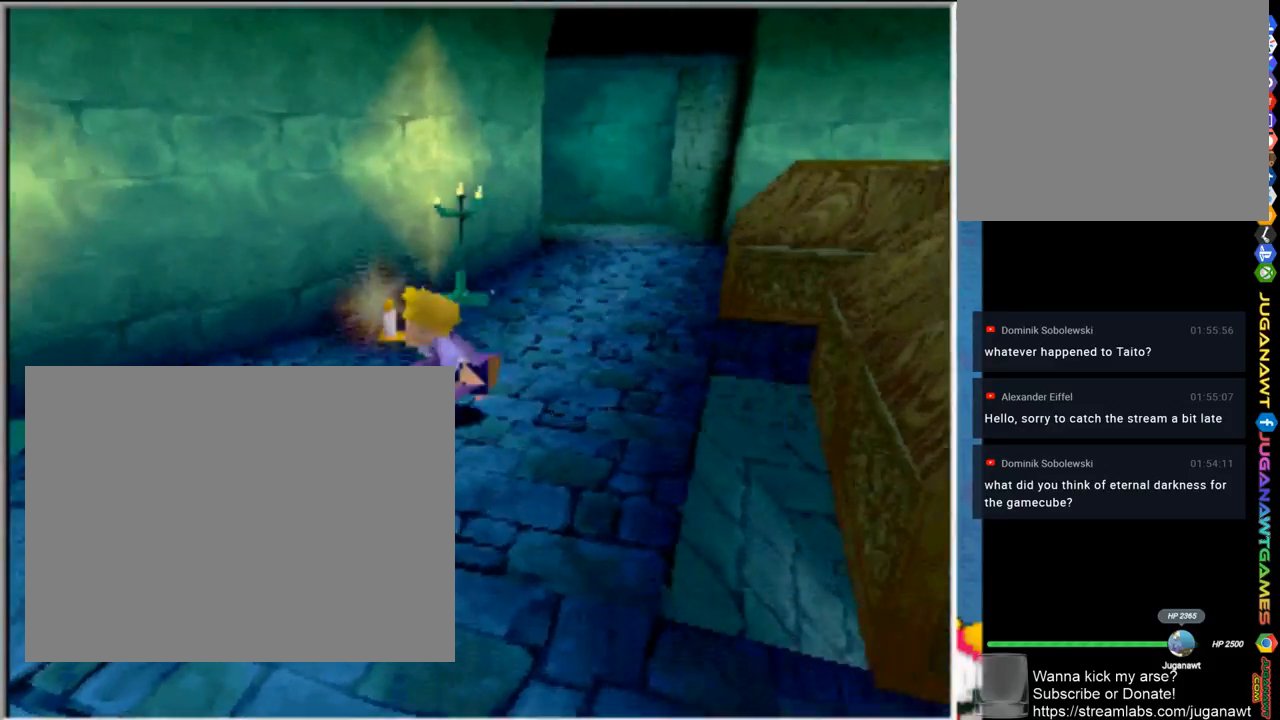
{"buttons": [], "left_stick": "up-right", "right_stick": "center", "events": [[400, "left_stick", "up-right"]]}
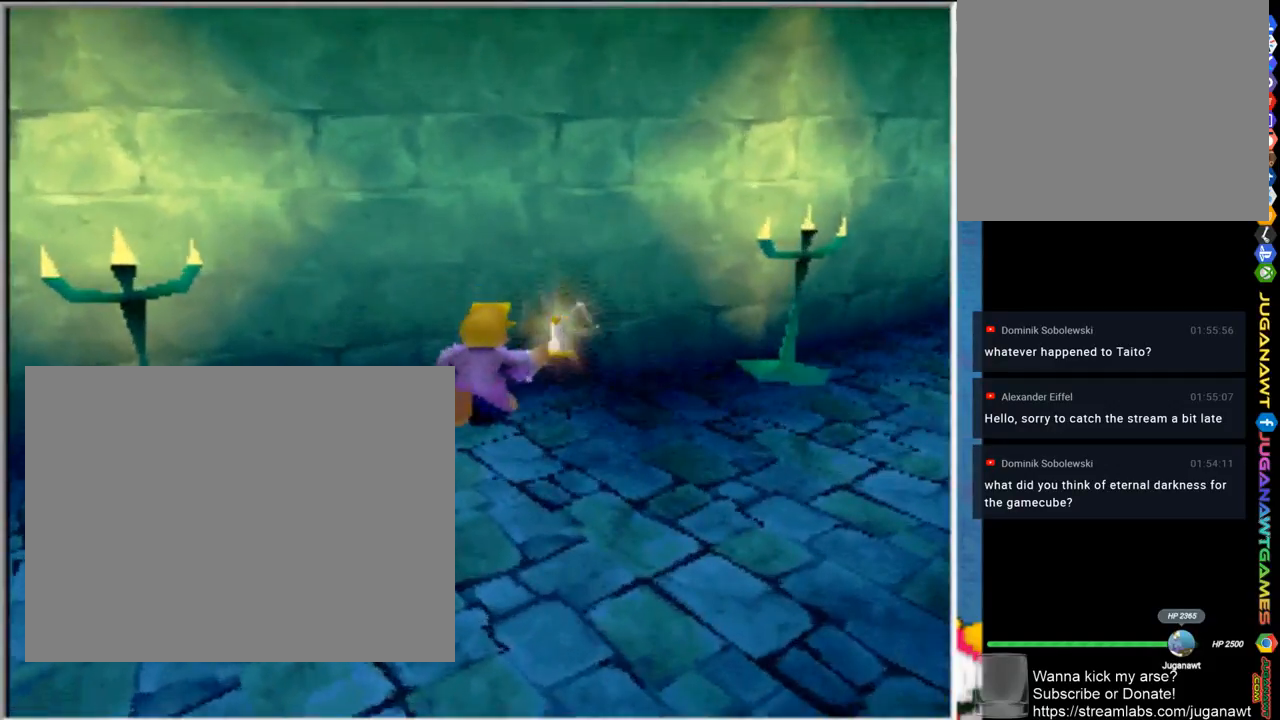
{"buttons": ["SQUARE"], "left_stick": "up-right", "right_stick": "center", "events": [[500, "SQUARE", "down"]]}
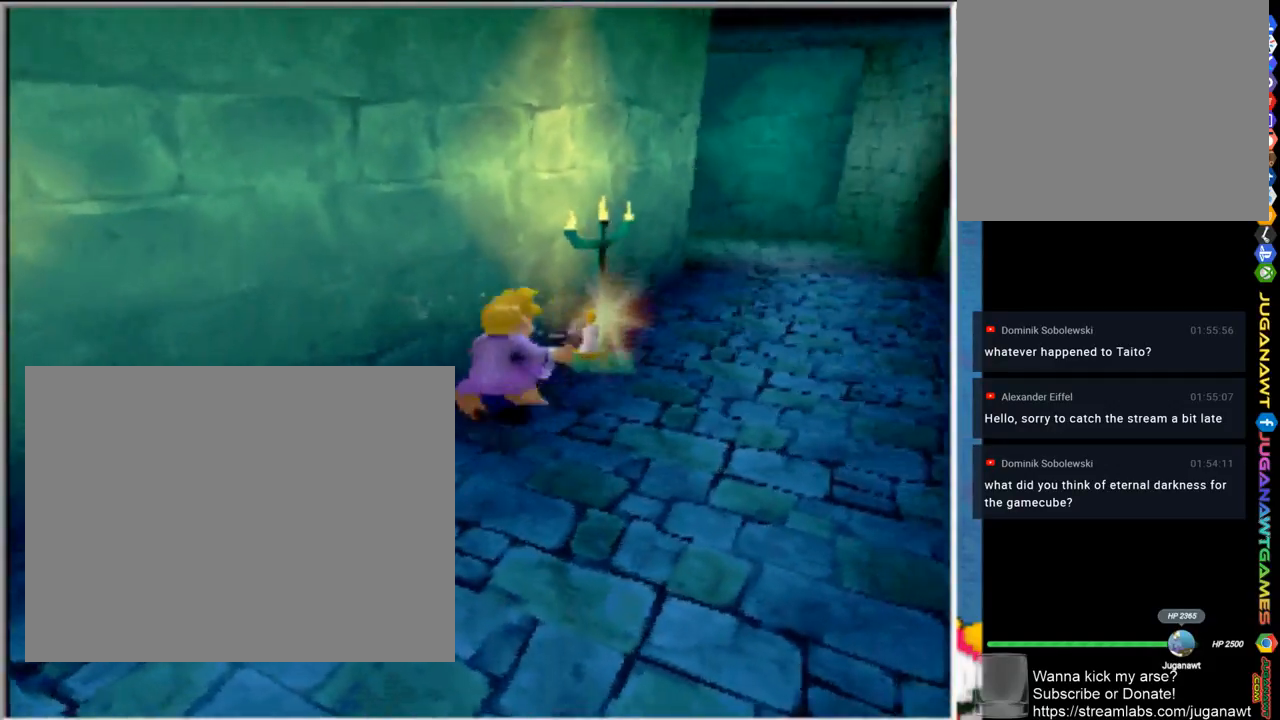
{"buttons": [], "left_stick": "up", "right_stick": "center", "events": [[100, "left_stick", "up"], [167, "SQUARE", "up"]]}
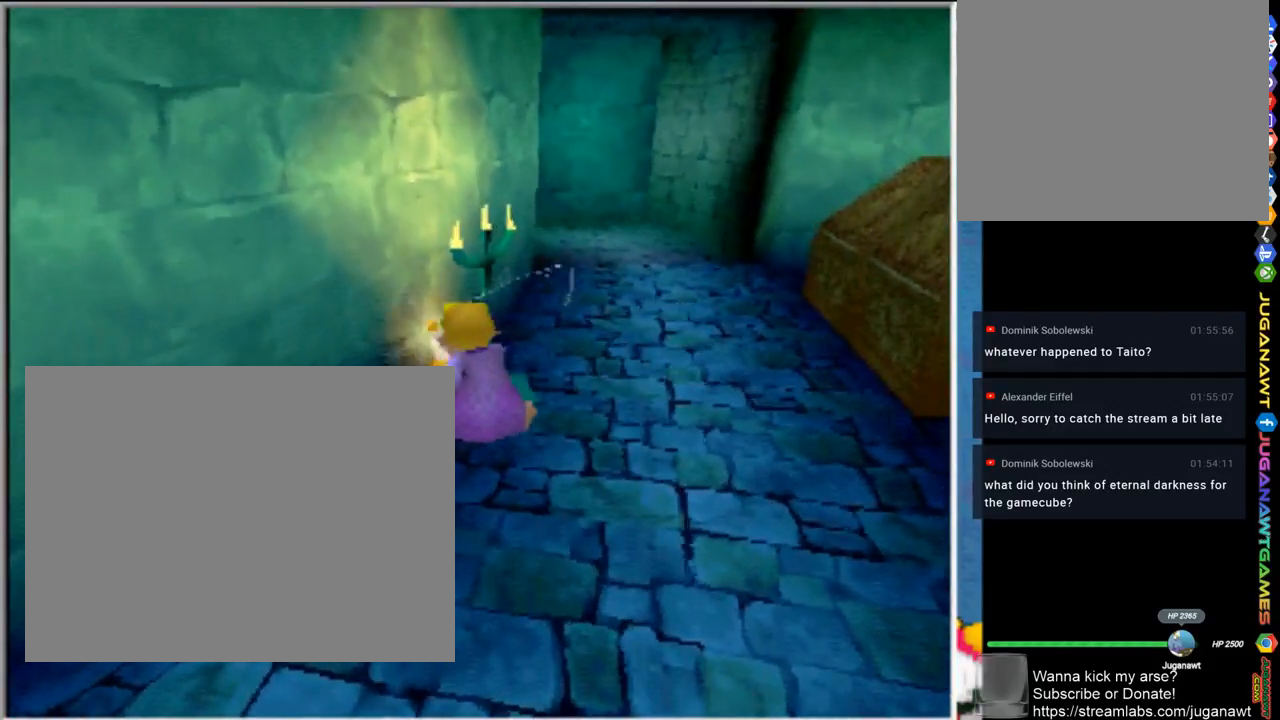
{"buttons": [], "left_stick": "up-right", "right_stick": "center", "events": [[200, "left_stick", "up-right"]]}
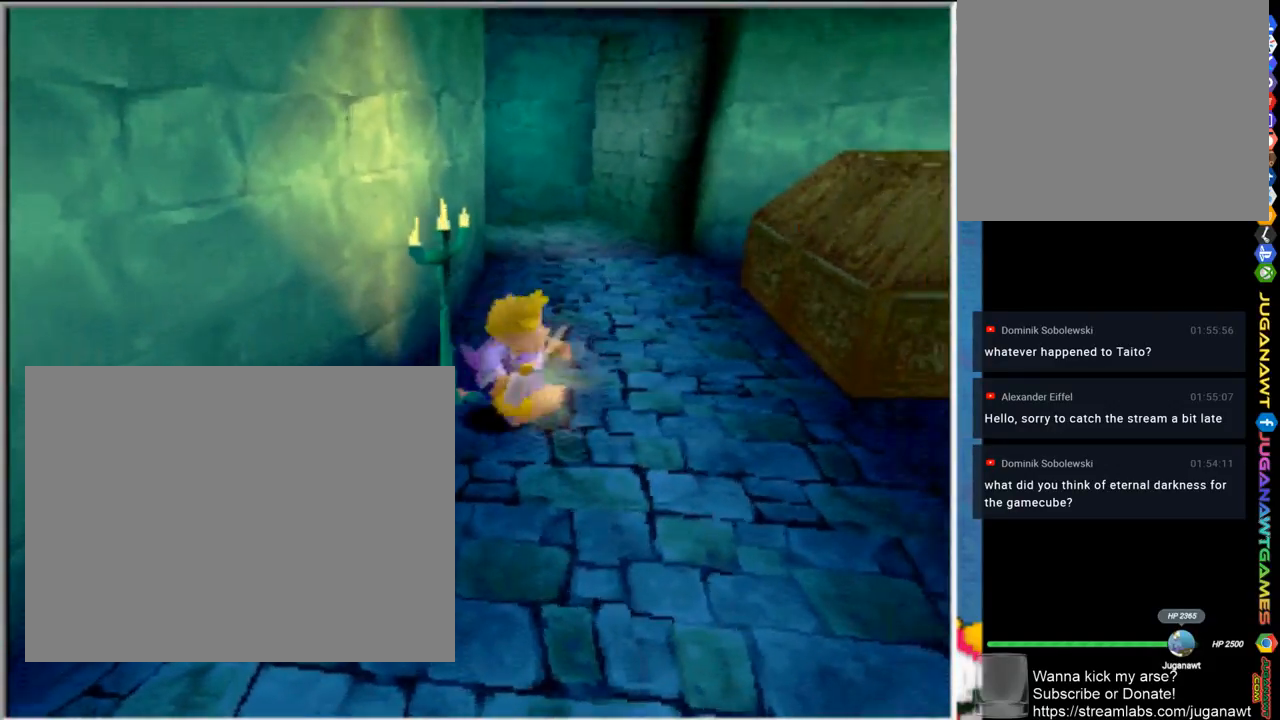
{"buttons": [], "left_stick": "up-left", "right_stick": "center", "events": [[317, "left_stick", "up"], [433, "left_stick", "up-left"]]}
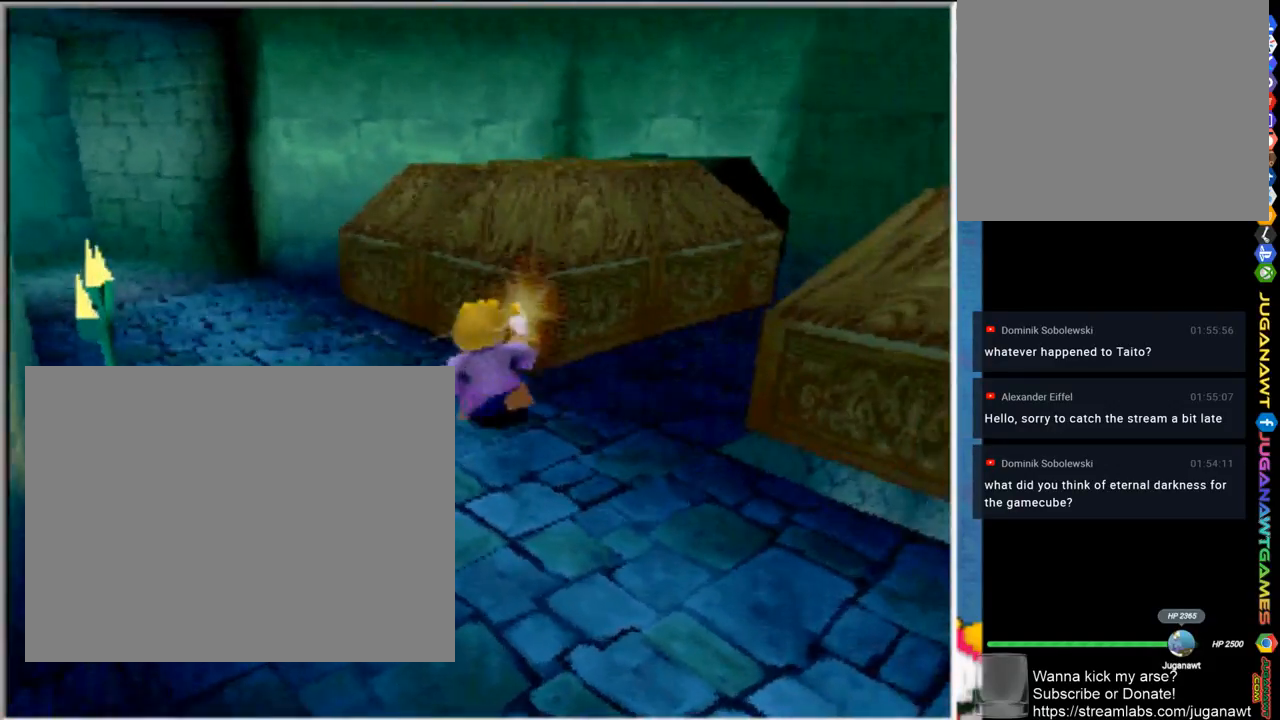
{"buttons": [], "left_stick": "down-right", "right_stick": "center", "events": [[500, "left_stick", "down-right"]]}
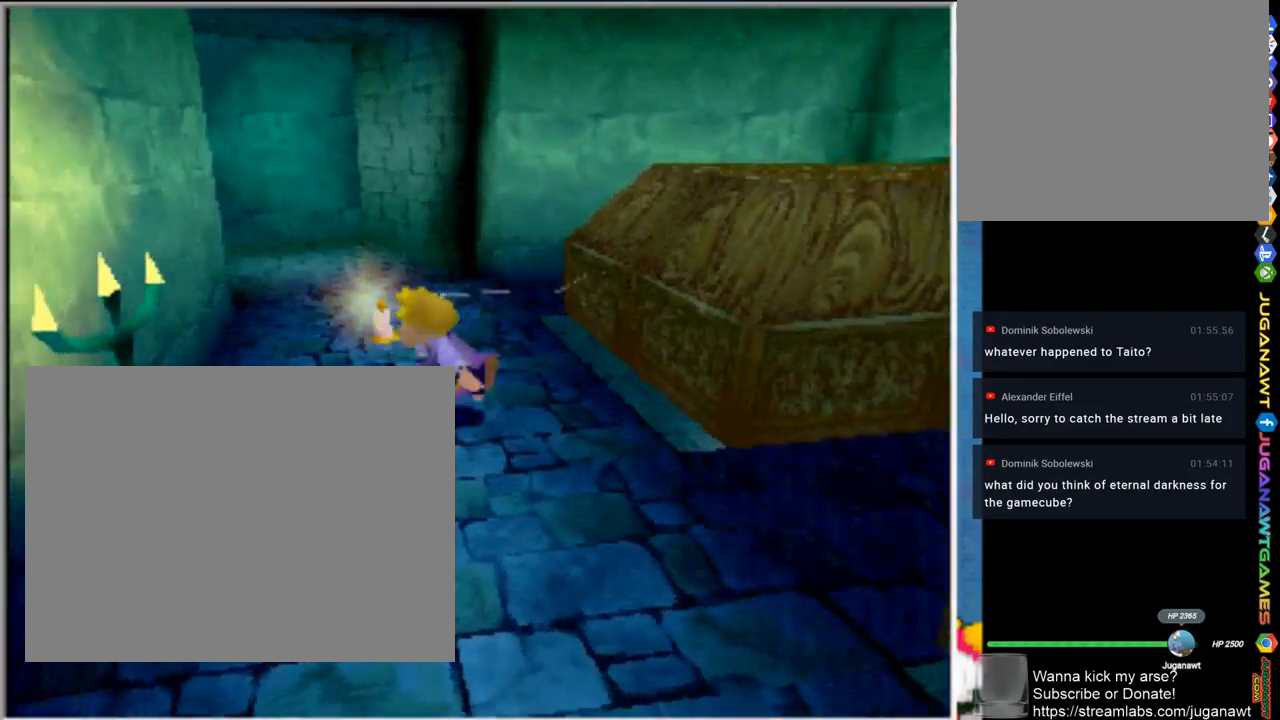
{"buttons": [], "left_stick": "down-right", "right_stick": "center", "events": []}
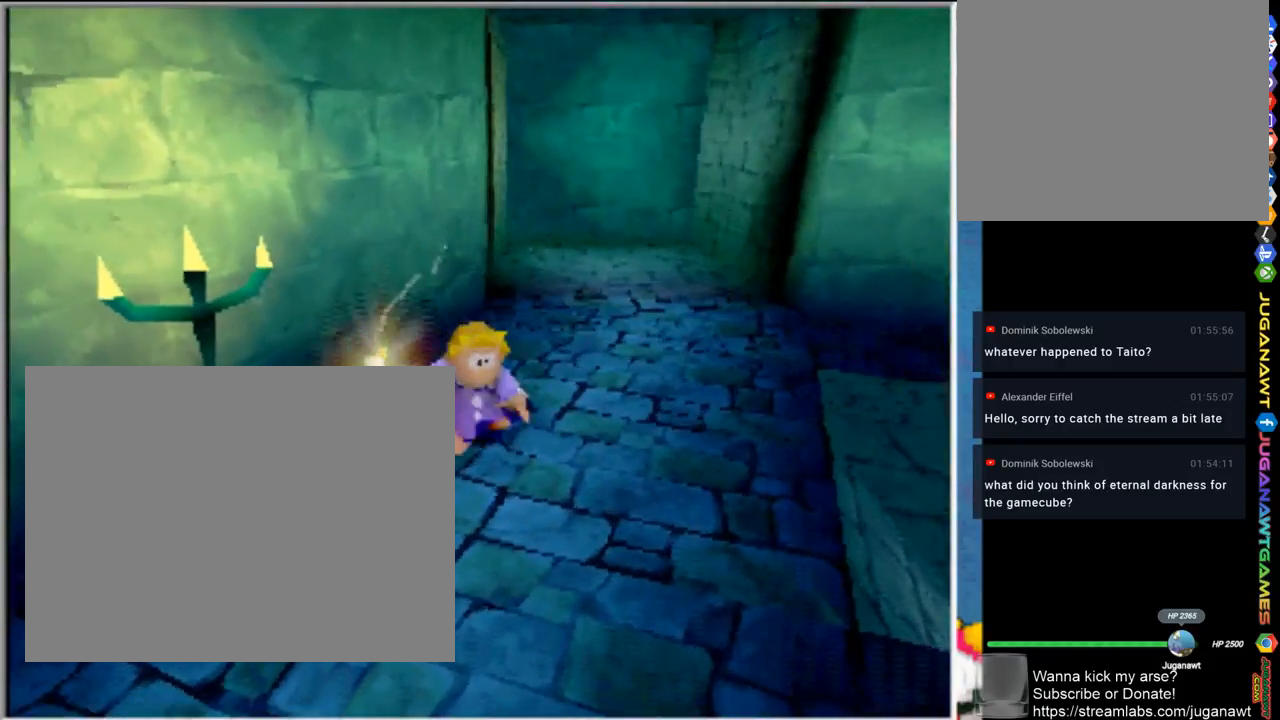
{"buttons": ["L1"], "left_stick": "center", "right_stick": "center", "events": [[267, "left_stick", "right"], [467, "L1", "down"], [500, "left_stick", "center"]]}
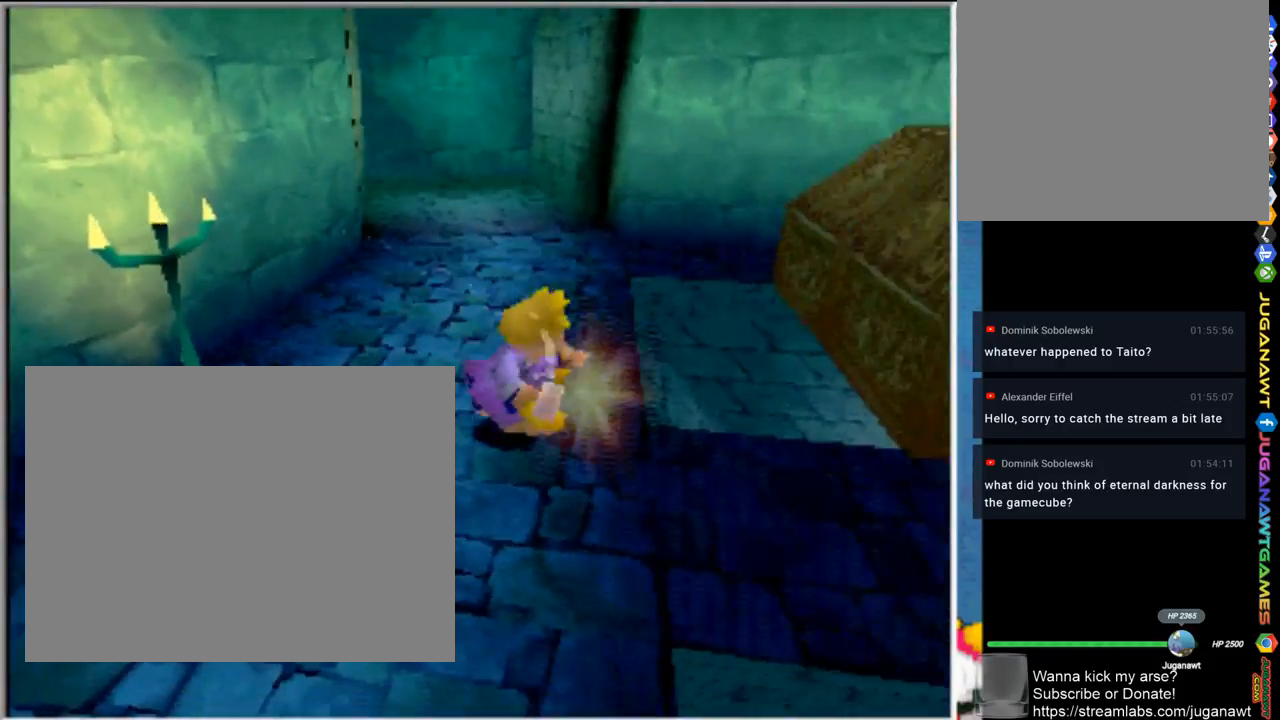
{"buttons": ["L1"], "left_stick": "center", "right_stick": "center", "events": []}
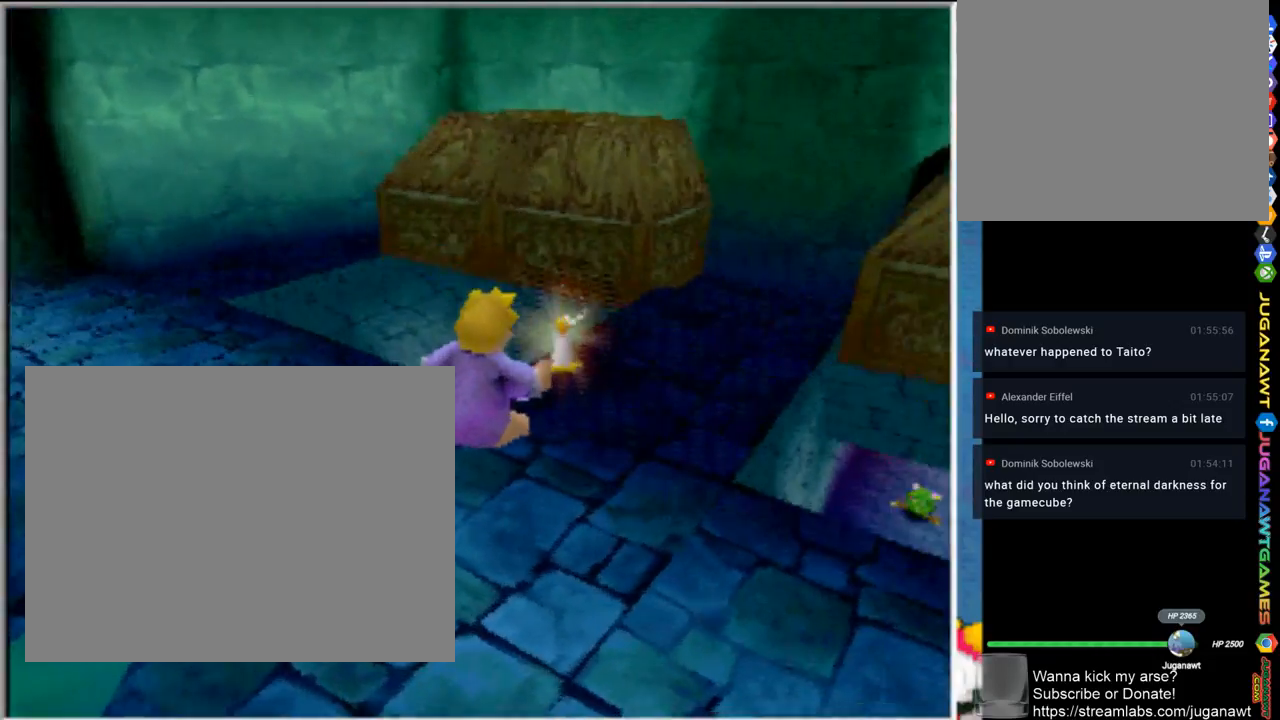
{"buttons": [], "left_stick": "center", "right_stick": "center", "events": [[433, "L1", "up"]]}
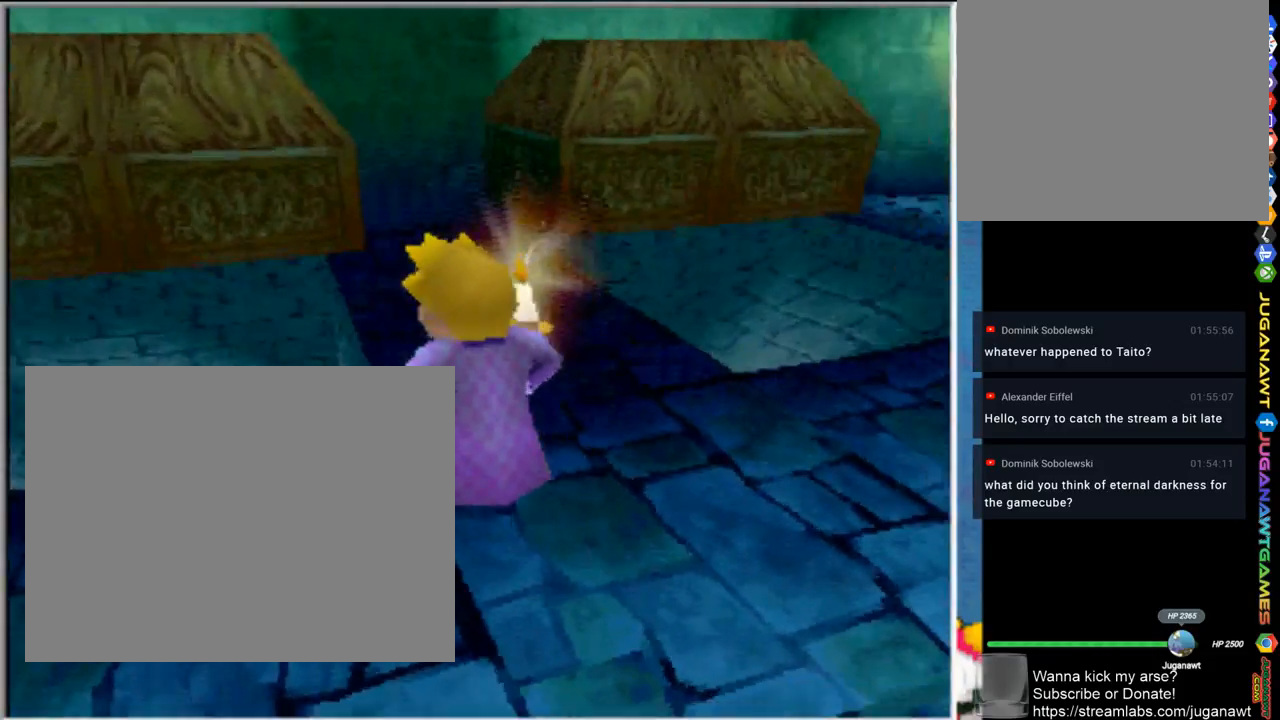
{"buttons": [], "left_stick": "left", "right_stick": "center", "events": [[267, "left_stick", "left"]]}
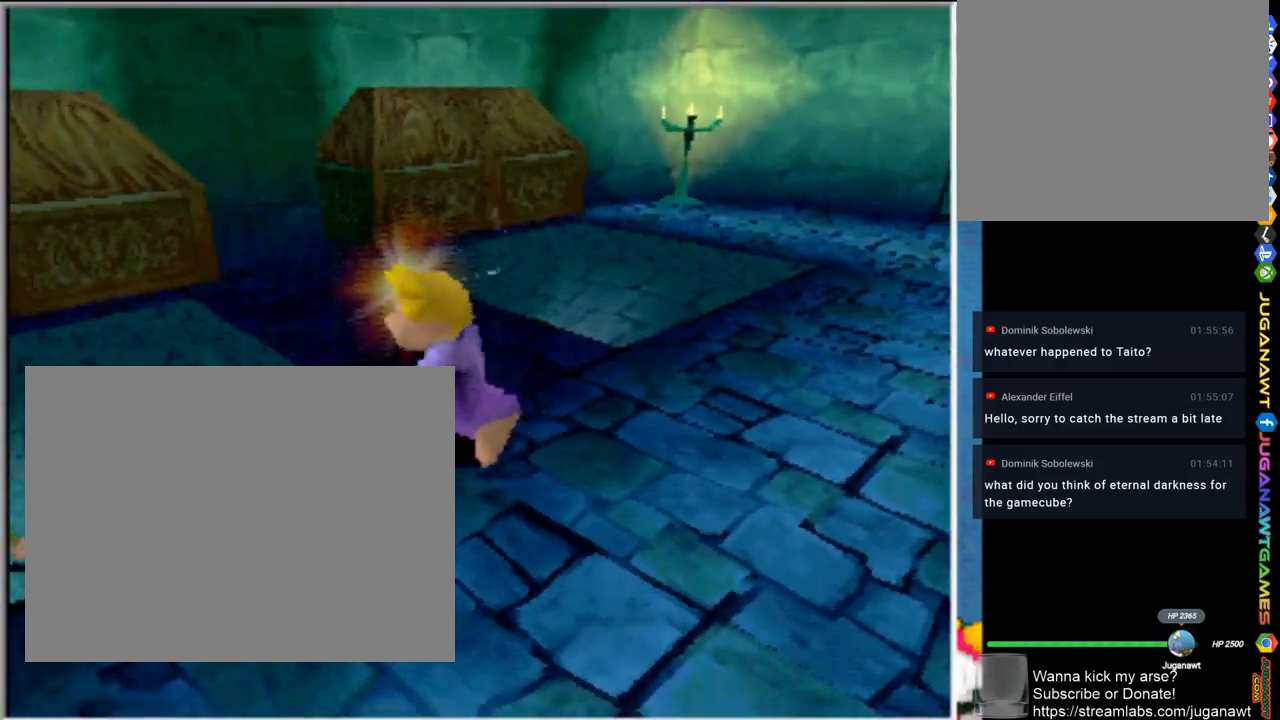
{"buttons": [], "left_stick": "up-left", "right_stick": "center", "events": [[133, "left_stick", "up-left"]]}
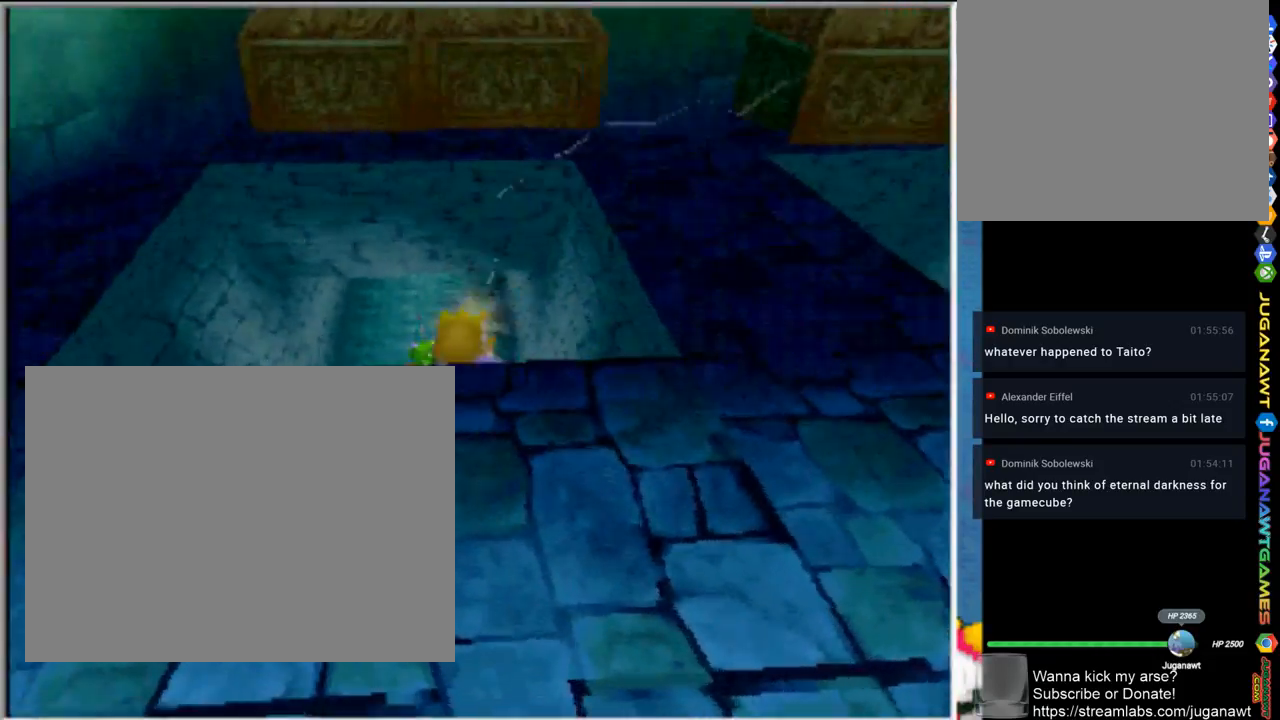
{"buttons": [], "left_stick": "center", "right_stick": "center", "events": [[100, "left_stick", "up"], [233, "left_stick", "center"]]}
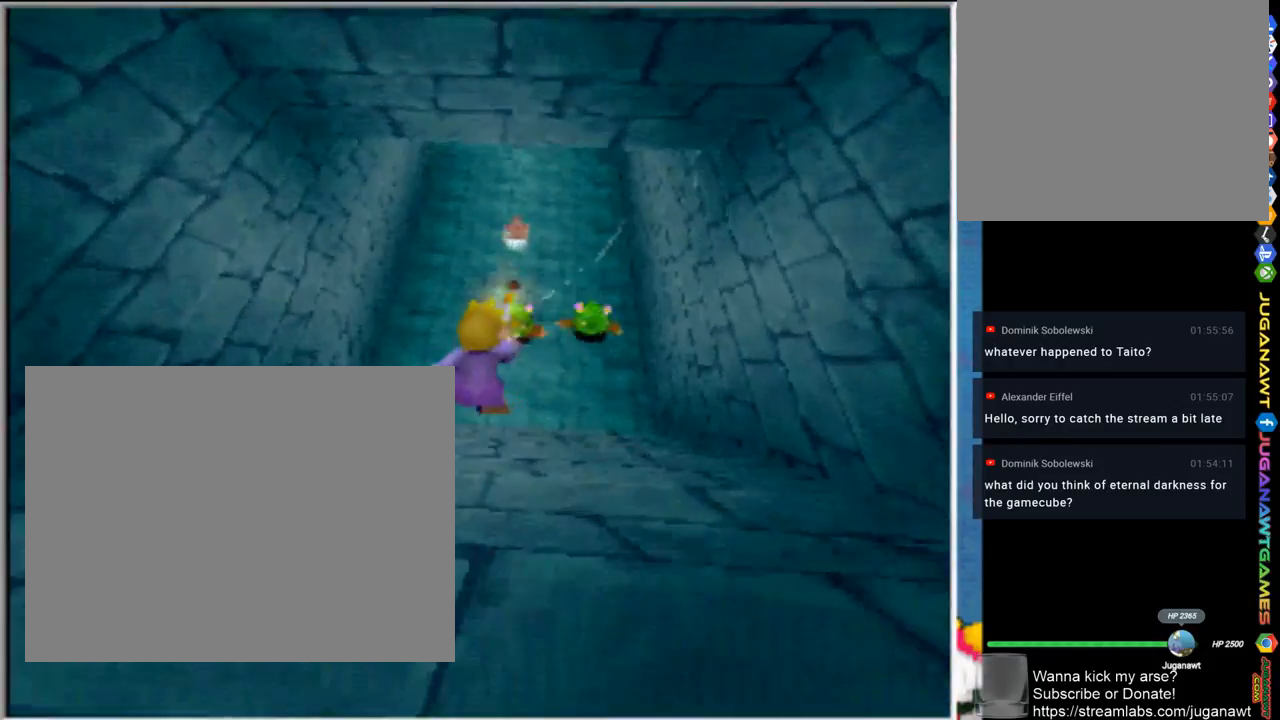
{"buttons": ["SQUARE"], "left_stick": "center", "right_stick": "center", "events": [[67, "left_stick", "right"], [233, "SQUARE", "down"], [367, "SQUARE", "up"], [433, "SQUARE", "down"], [467, "left_stick", "center"]]}
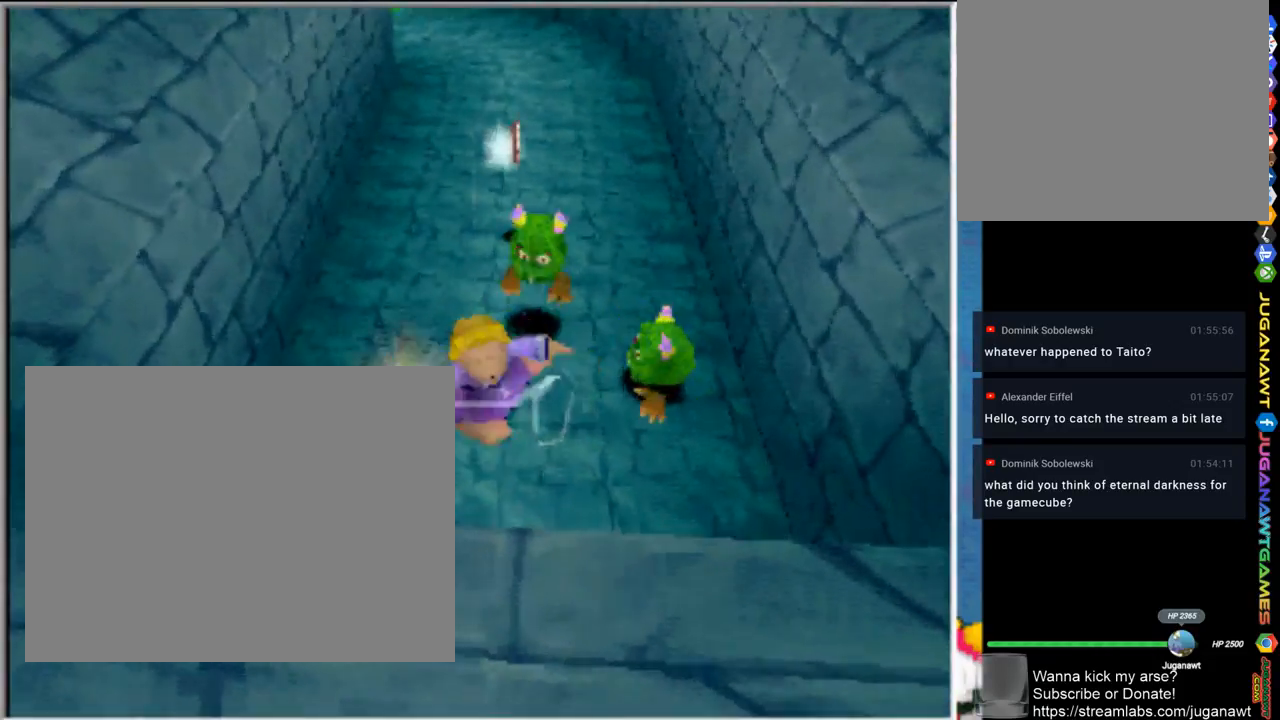
{"buttons": ["SQUARE"], "left_stick": "up", "right_stick": "center", "events": [[67, "SQUARE", "up"], [100, "SQUARE", "down"], [233, "SQUARE", "up"], [333, "SQUARE", "down"], [433, "SQUARE", "up"], [500, "SQUARE", "down"], [500, "left_stick", "up"]]}
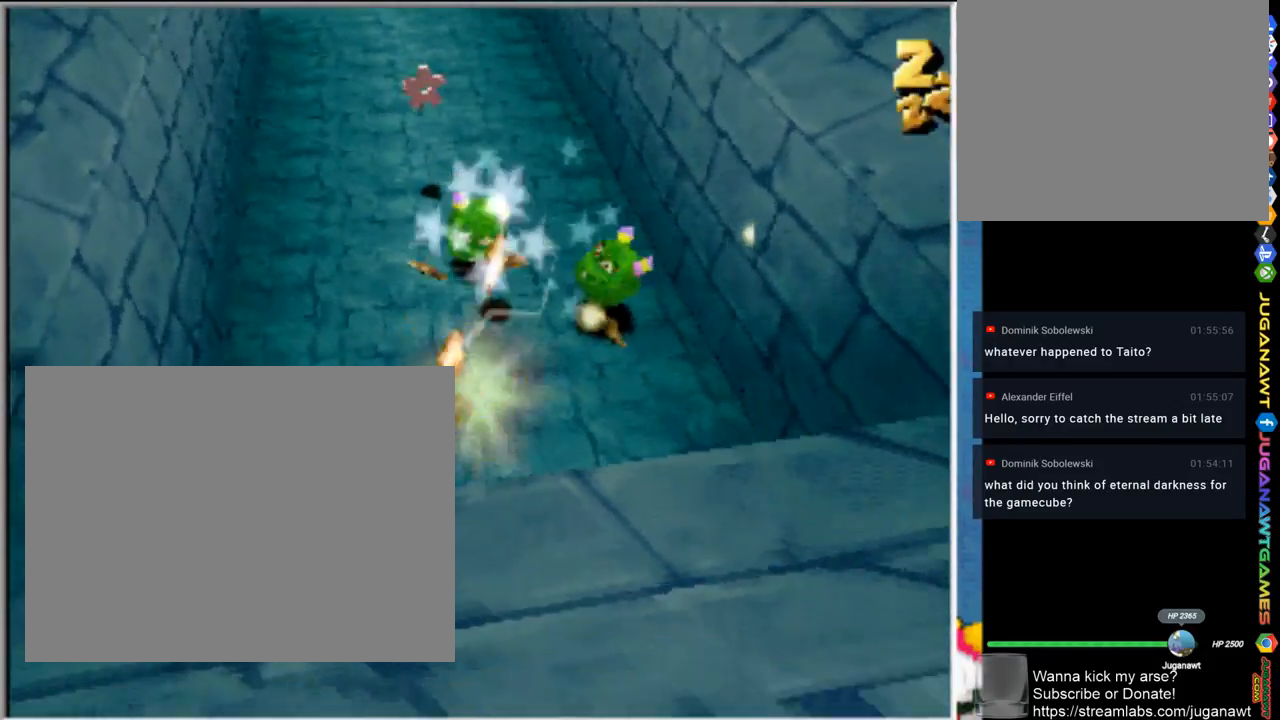
{"buttons": [], "left_stick": "up", "right_stick": "center", "events": [[100, "SQUARE", "up"], [200, "SQUARE", "down"], [300, "SQUARE", "up"], [400, "SQUARE", "down"], [467, "SQUARE", "up"]]}
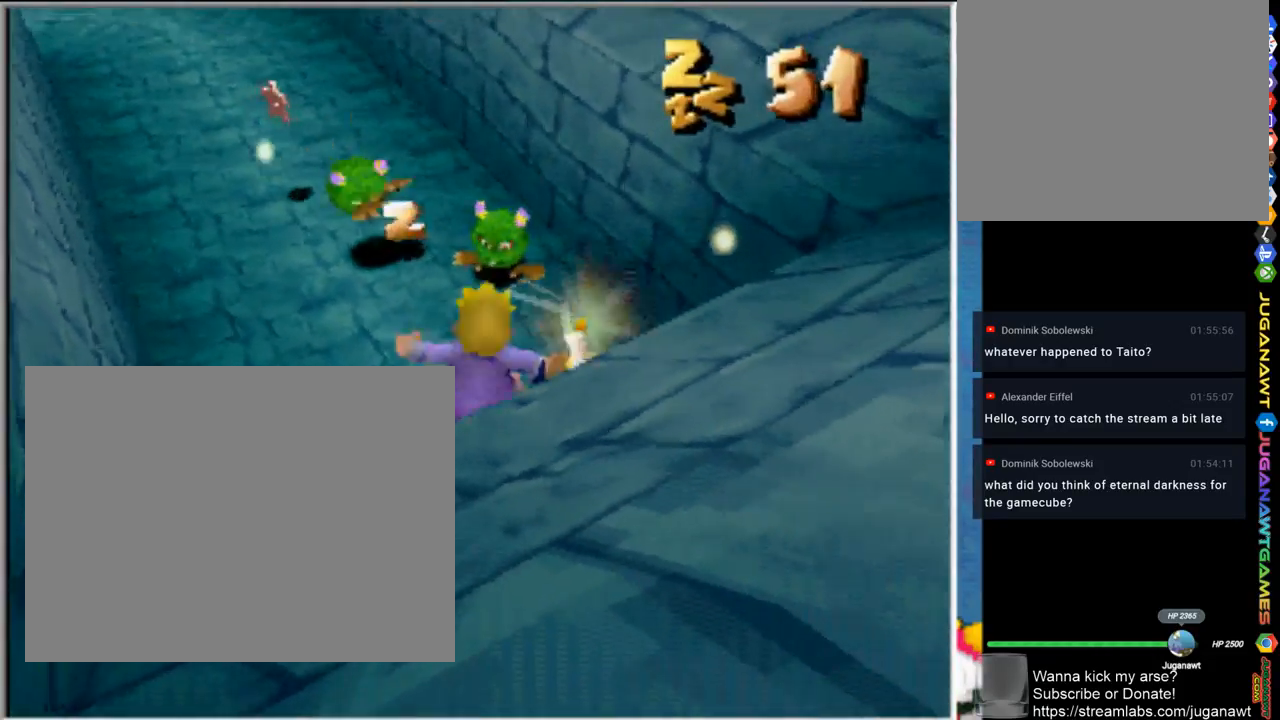
{"buttons": [], "left_stick": "up-left", "right_stick": "center", "events": [[267, "left_stick", "up-left"], [333, "SQUARE", "down"], [367, "SQUARE", "up"], [383, "SQUARE", "down"], [433, "SQUARE", "up"]]}
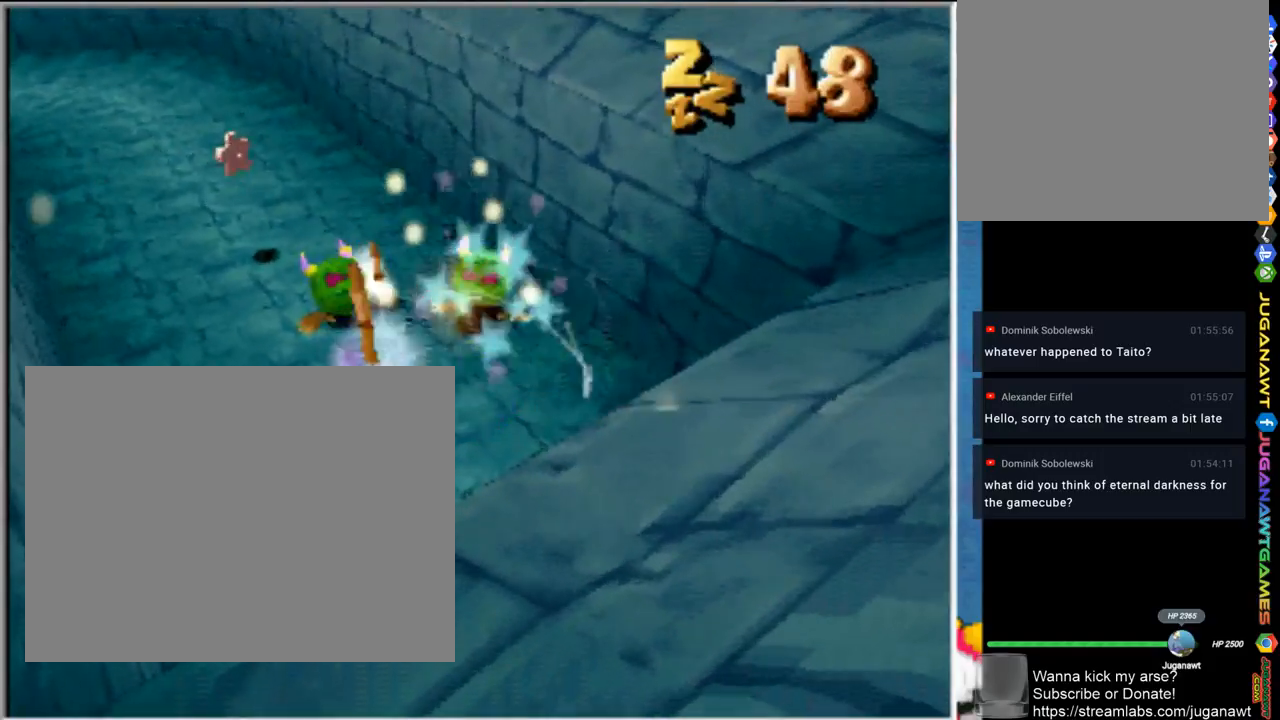
{"buttons": [], "left_stick": "up-left", "right_stick": "center", "events": [[33, "SQUARE", "down"], [133, "SQUARE", "up"], [200, "SQUARE", "down"], [300, "SQUARE", "up"], [400, "SQUARE", "down"], [500, "SQUARE", "up"]]}
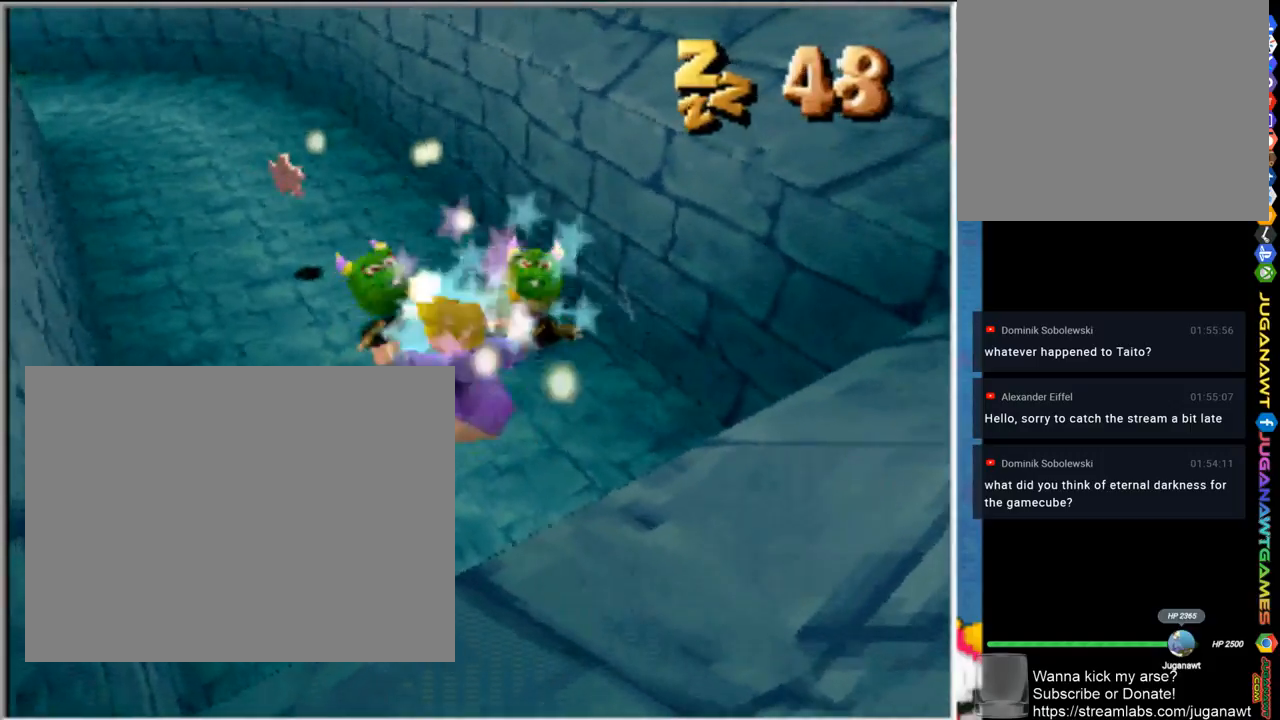
{"buttons": ["SQUARE"], "left_stick": "up-right", "right_stick": "center", "events": [[67, "SQUARE", "down"], [167, "SQUARE", "up"], [183, "left_stick", "up"], [267, "SQUARE", "down"], [367, "SQUARE", "up"], [433, "SQUARE", "down"], [433, "left_stick", "up-right"]]}
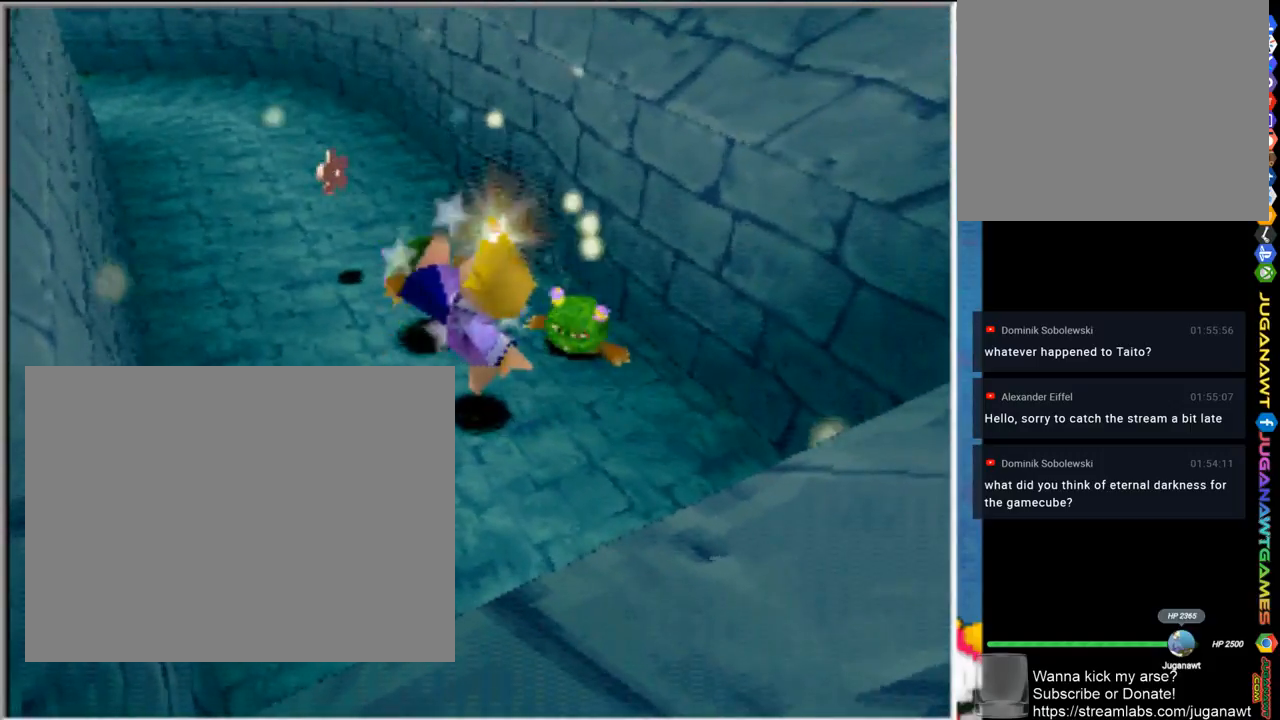
{"buttons": [], "left_stick": "up-right", "right_stick": "center", "events": [[67, "SQUARE", "up"], [133, "SQUARE", "down"], [233, "SQUARE", "up"], [333, "SQUARE", "down"], [433, "SQUARE", "up"]]}
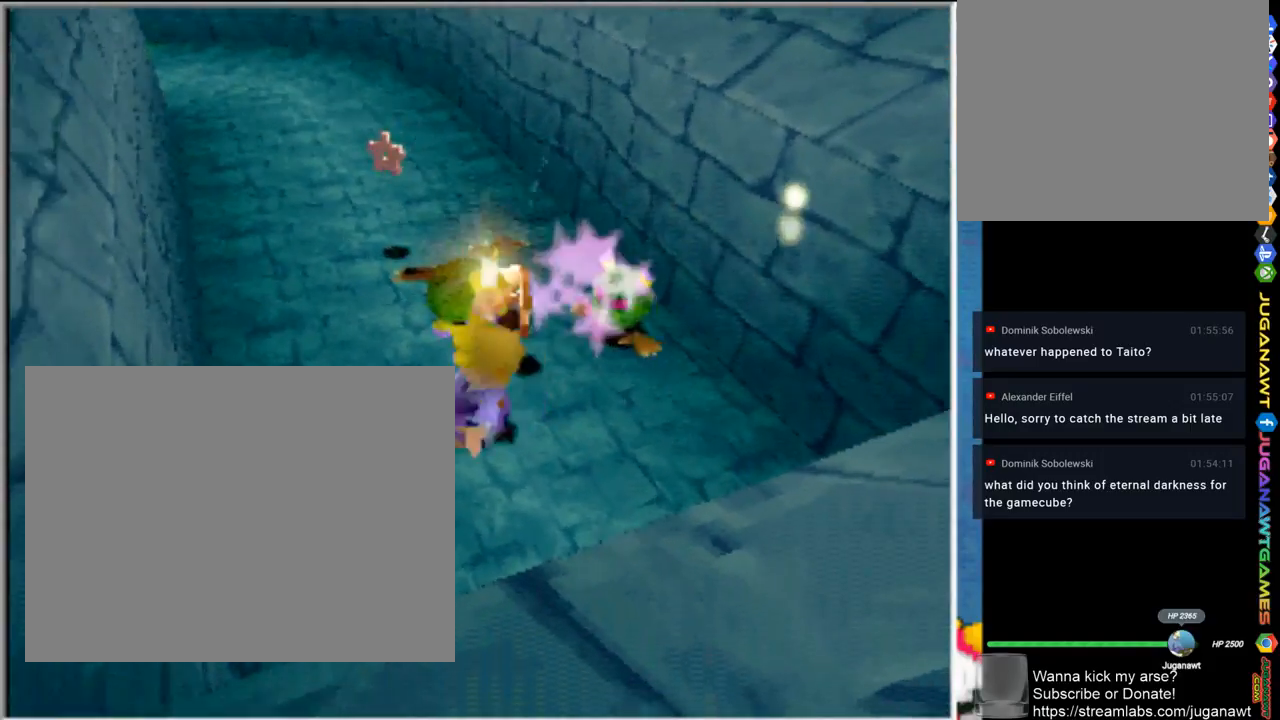
{"buttons": [], "left_stick": "up-right", "right_stick": "center", "events": [[33, "SQUARE", "down"], [100, "SQUARE", "up"], [200, "SQUARE", "down"], [333, "SQUARE", "up"]]}